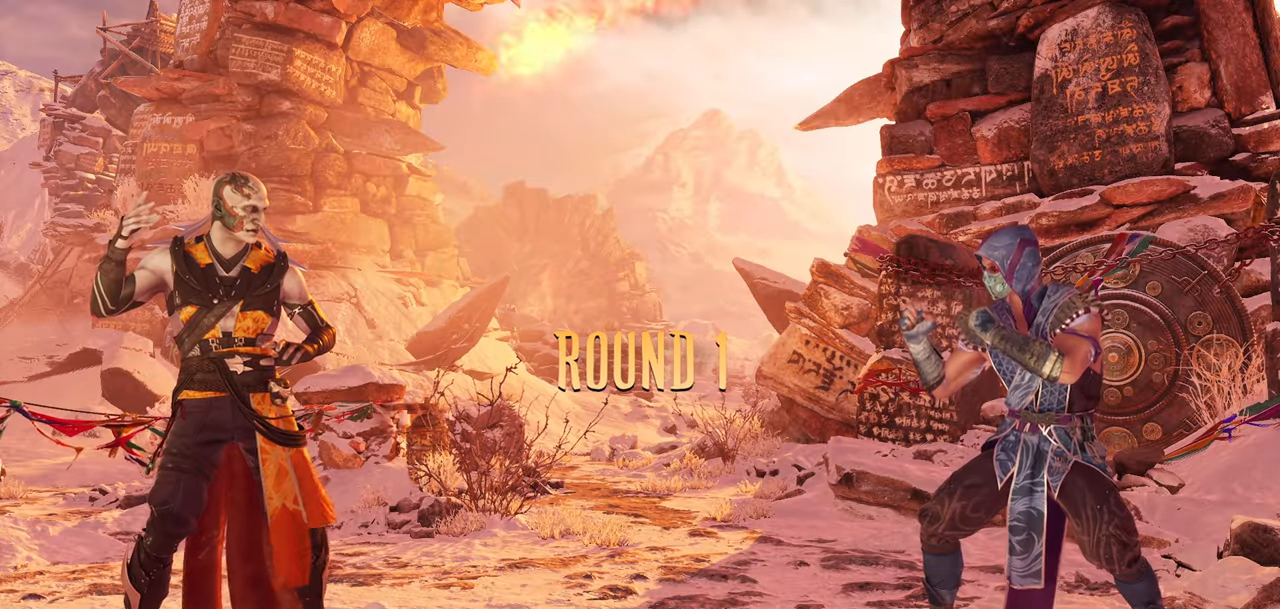
Gameplay with a controller (Nintendo layout); each line is a JSON object with the inputs held at the frame after it. "events" lists button and stick changes between this image and that frame as [ms after this image, input, new state], when the widget could be followed in between. Not read: L2 L3 R2 R3 left_stick right_stick.
{"buttons": [], "events": [[350, "Y", "down"], [450, "Y", "up"]]}
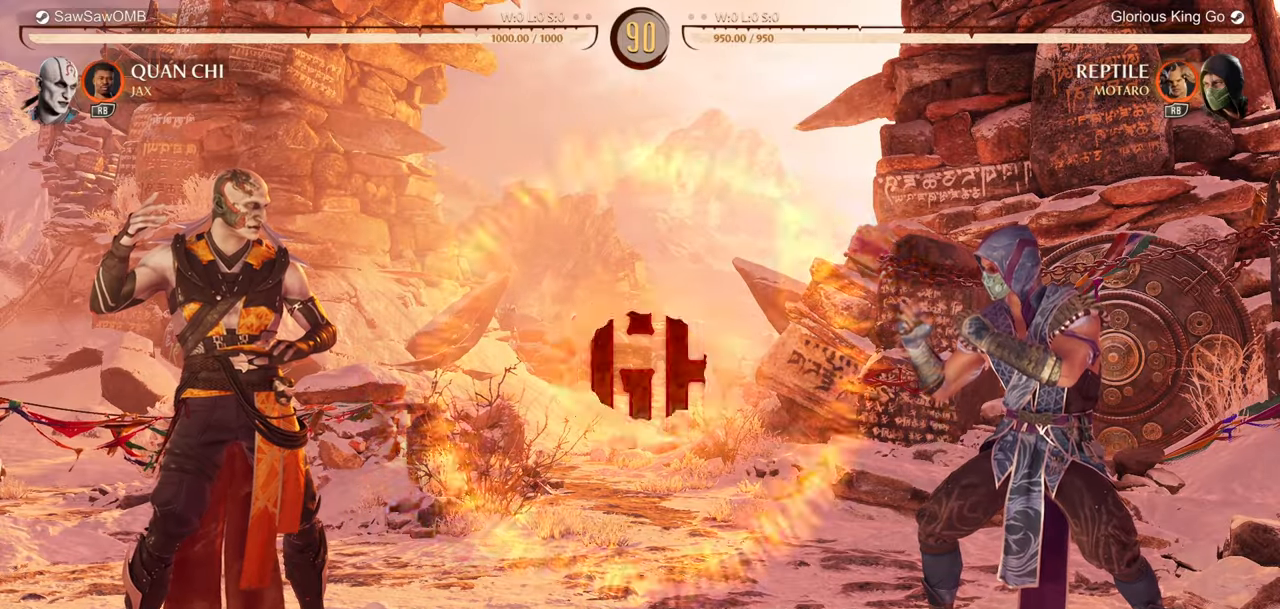
{"buttons": [], "events": [[33, "Y", "down"], [117, "Y", "up"], [183, "Y", "down"], [283, "Y", "up"], [350, "Y", "down"], [467, "Y", "up"]]}
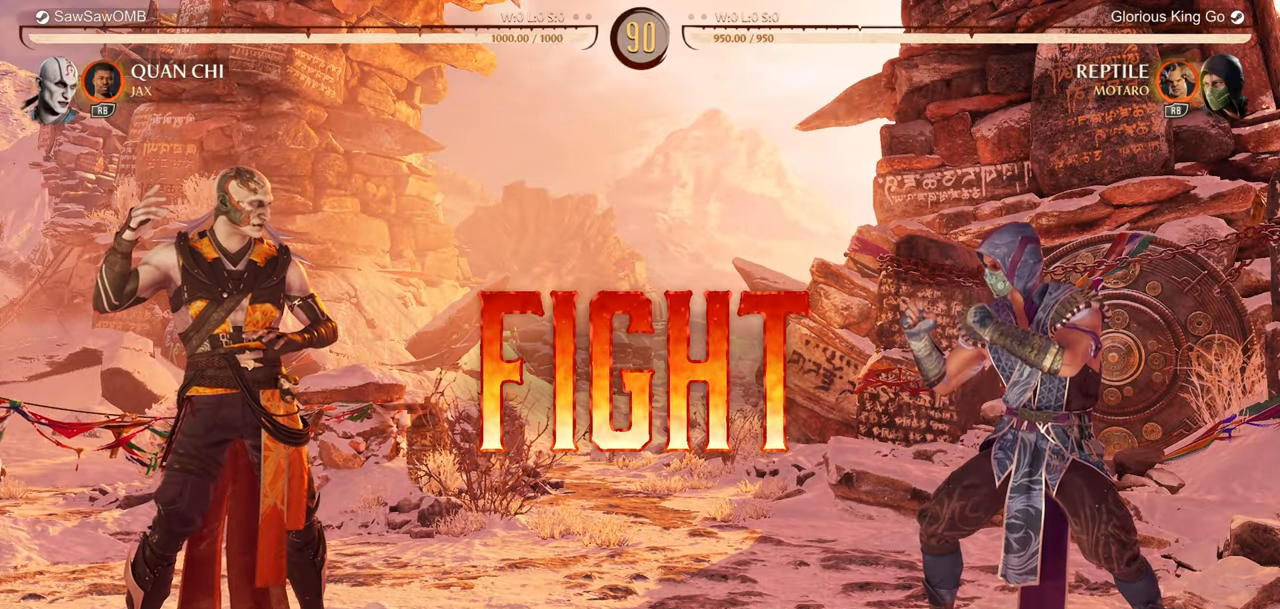
{"buttons": ["DPAD_UP", "DPAD_LEFT"], "events": [[50, "Y", "down"], [150, "Y", "up"], [450, "DPAD_LEFT", "down"], [467, "DPAD_UP", "down"]]}
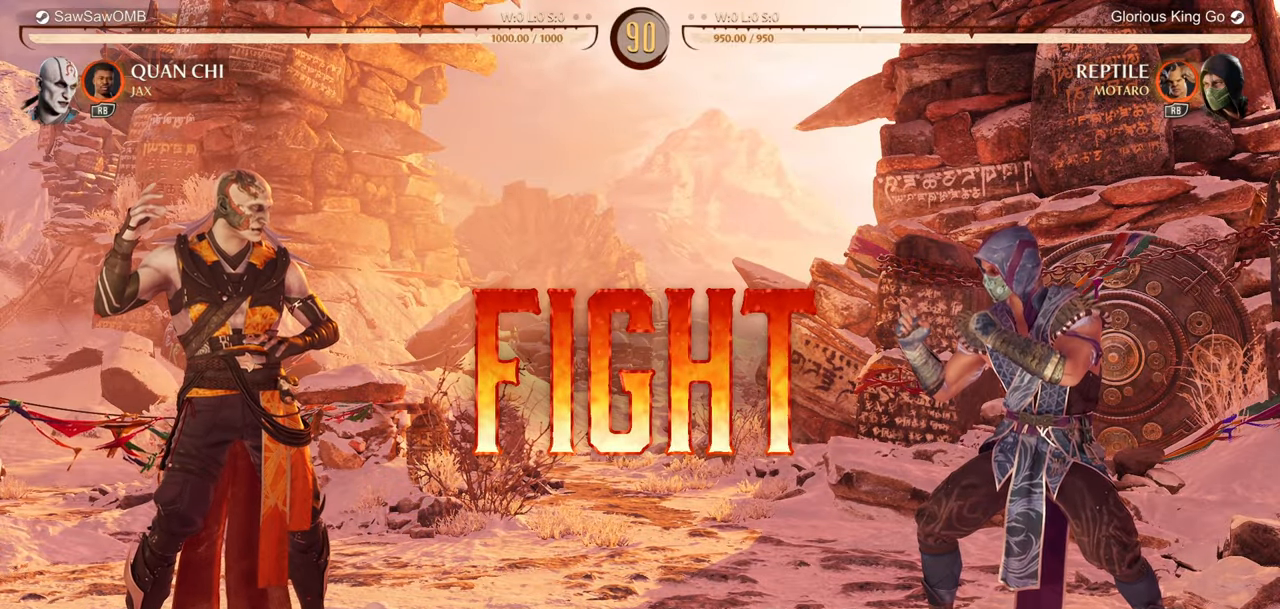
{"buttons": ["DPAD_UP", "DPAD_LEFT"], "events": []}
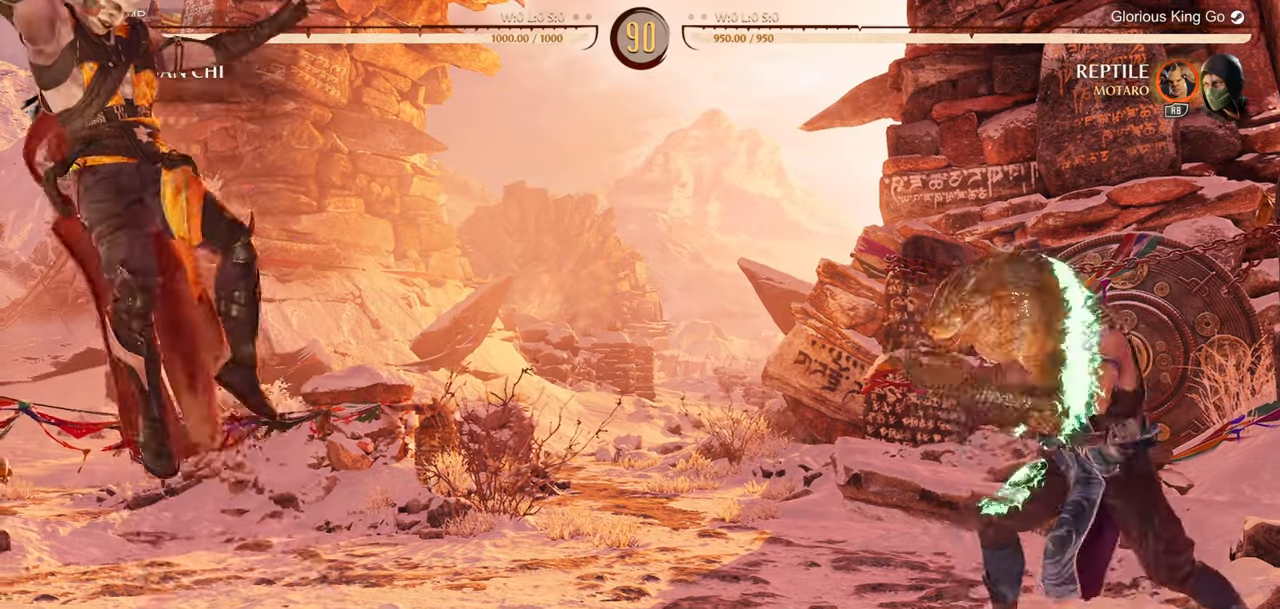
{"buttons": [], "events": [[67, "DPAD_LEFT", "up"], [67, "DPAD_UP", "up"]]}
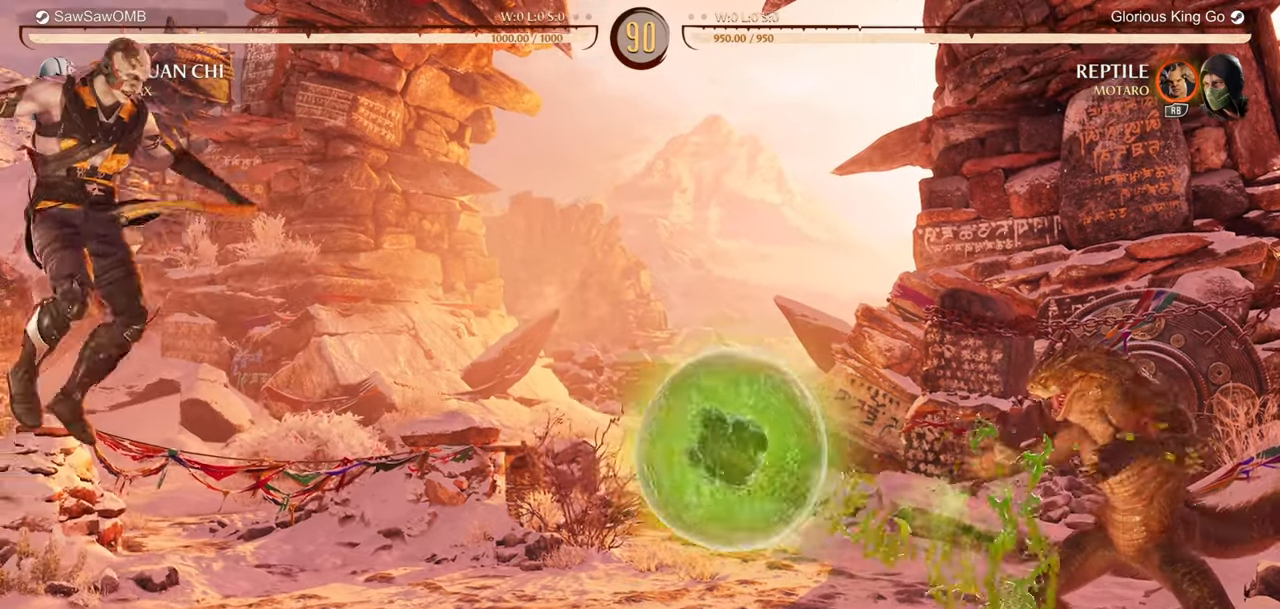
{"buttons": [], "events": [[33, "DPAD_LEFT", "down"], [117, "DPAD_LEFT", "up"], [200, "DPAD_LEFT", "down"], [217, "DPAD_UP", "down"], [283, "DPAD_UP", "up"], [300, "DPAD_LEFT", "up"]]}
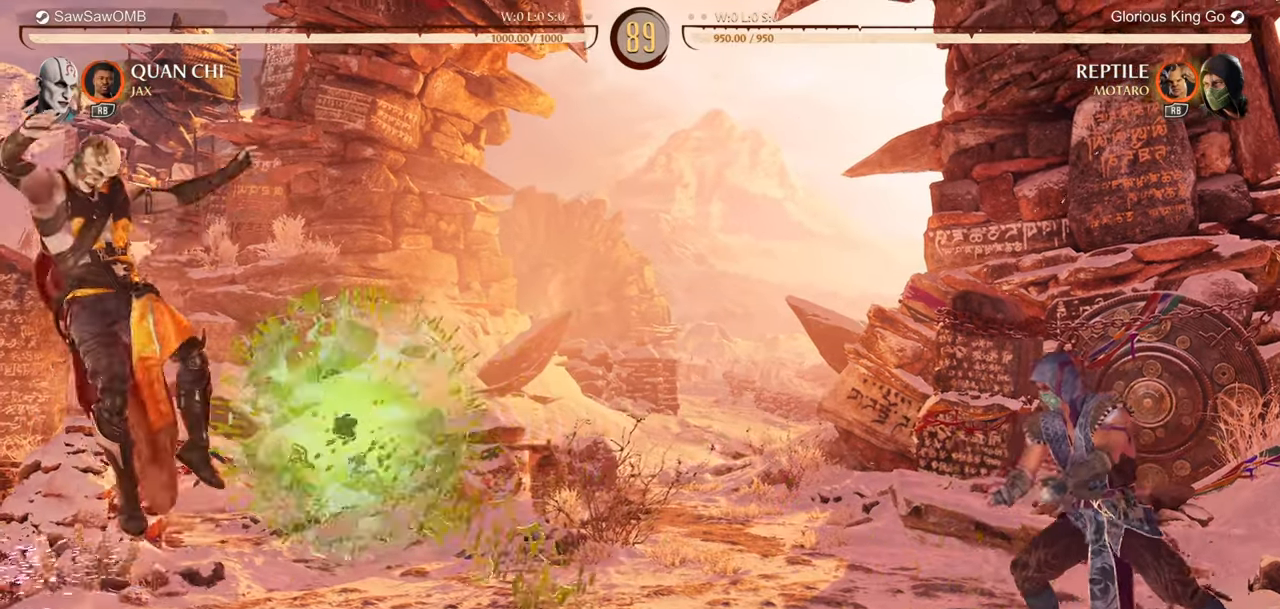
{"buttons": [], "events": [[83, "R1", "down"], [400, "R1", "up"]]}
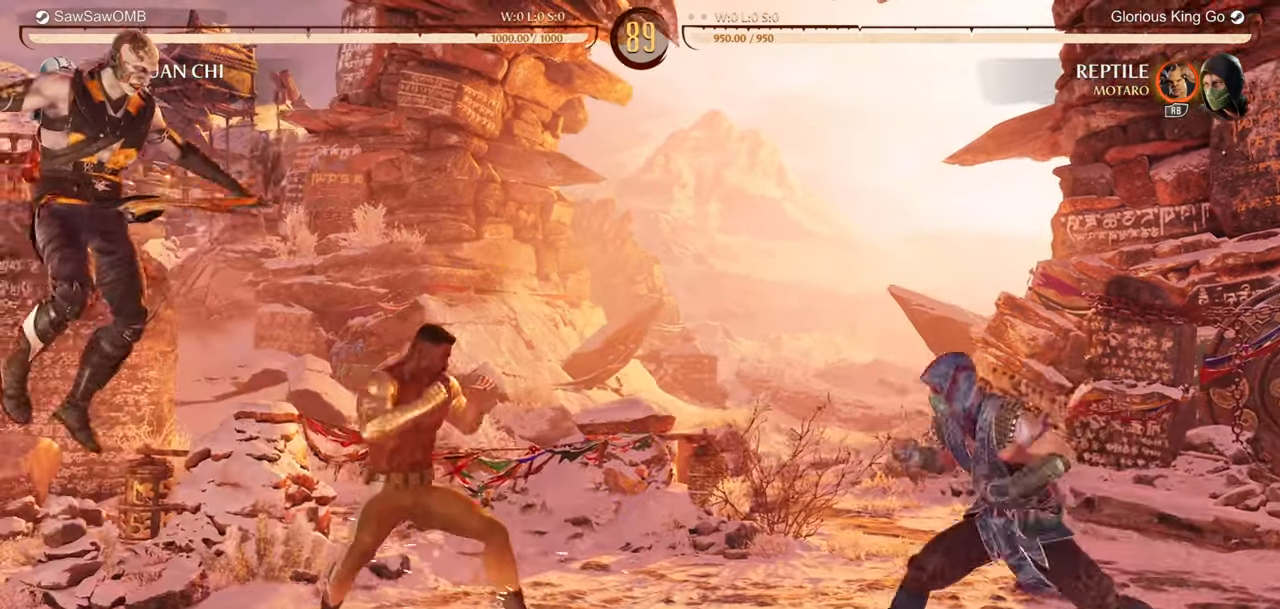
{"buttons": ["A"], "events": [[283, "DPAD_LEFT", "down"], [383, "DPAD_LEFT", "up"], [417, "DPAD_RIGHT", "down"], [450, "A", "down"], [483, "DPAD_RIGHT", "up"]]}
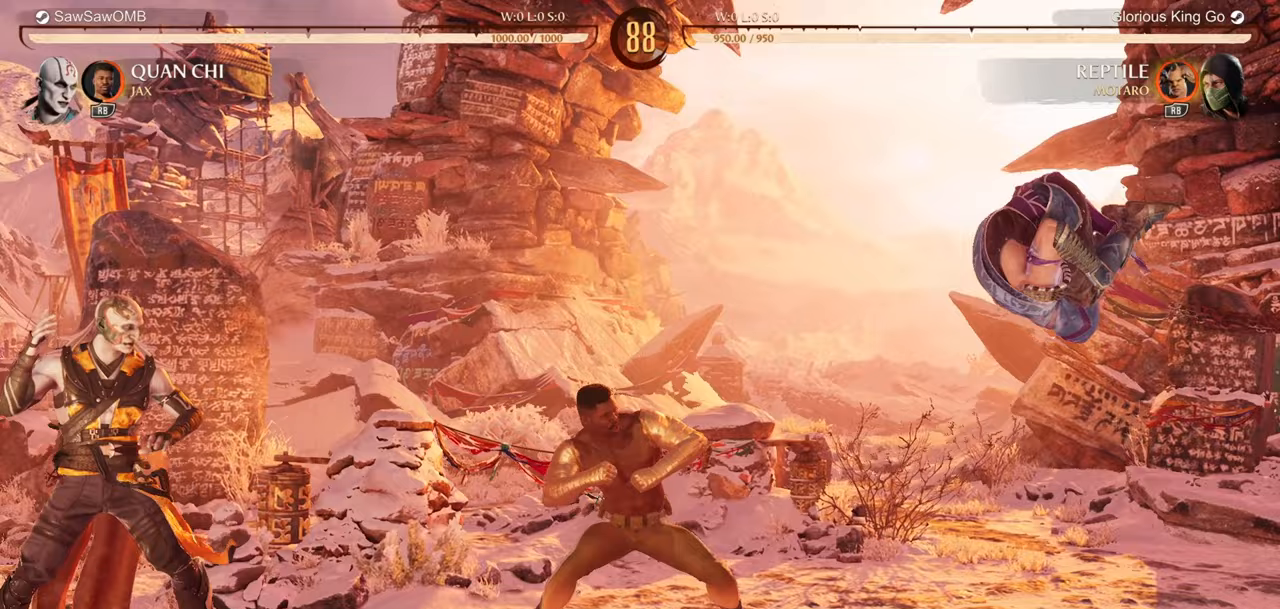
{"buttons": ["R1"], "events": [[33, "A", "up"], [150, "R1", "down"]]}
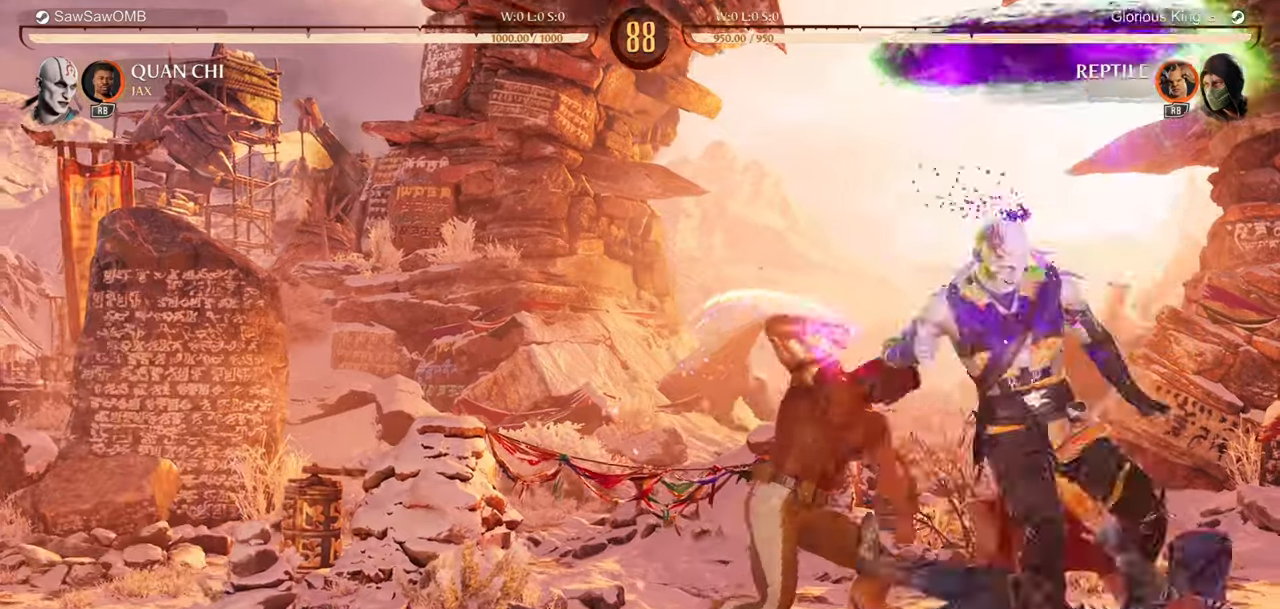
{"buttons": [], "events": [[483, "R1", "up"]]}
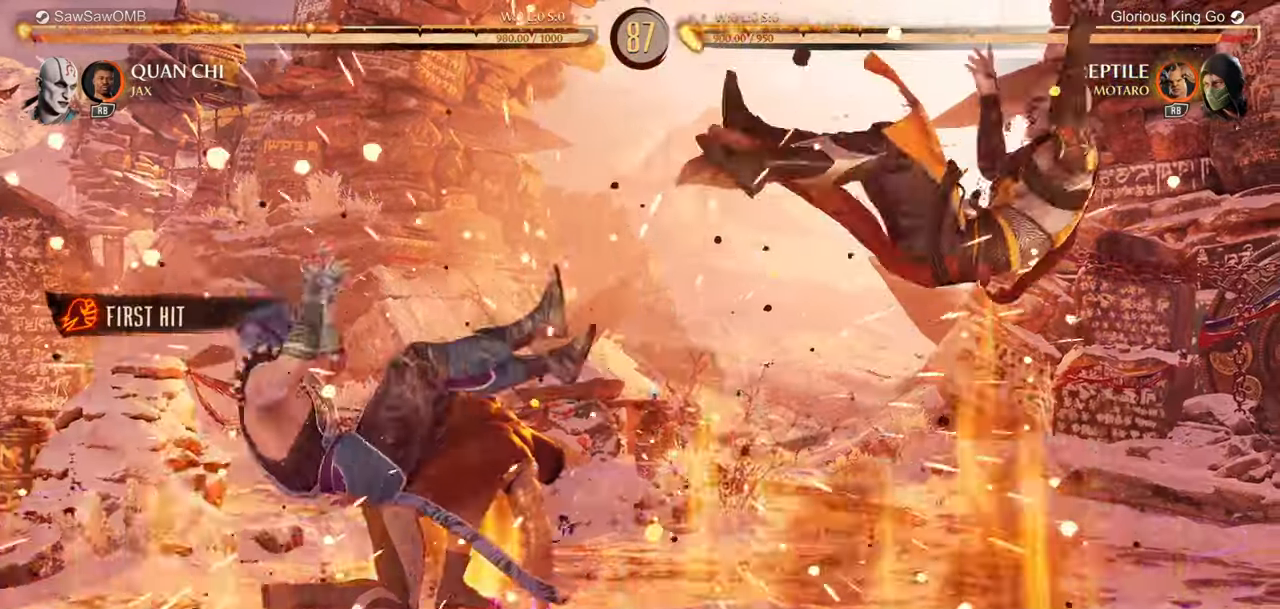
{"buttons": [], "events": [[233, "DPAD_RIGHT", "down"], [317, "DPAD_RIGHT", "up"], [400, "DPAD_RIGHT", "down"], [483, "DPAD_RIGHT", "up"]]}
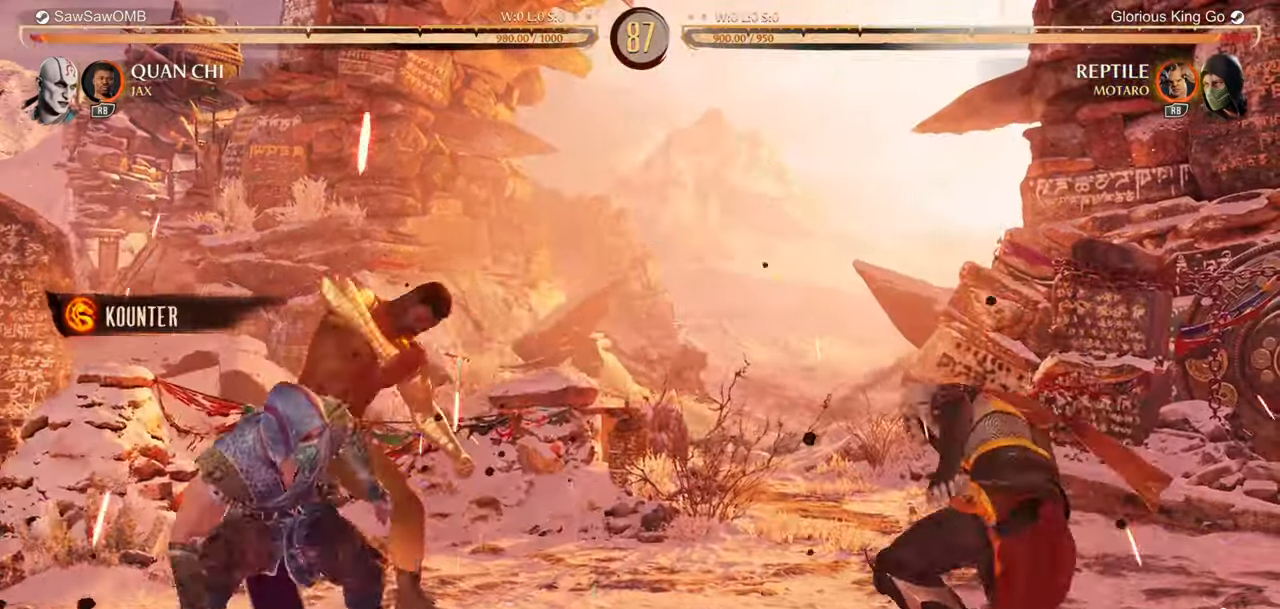
{"buttons": ["R1", "DPAD_DOWN"], "events": [[67, "DPAD_RIGHT", "down"], [167, "DPAD_RIGHT", "up"], [217, "DPAD_LEFT", "down"], [233, "Y", "down"], [317, "DPAD_LEFT", "up"], [317, "Y", "up"], [383, "R1", "down"], [500, "DPAD_DOWN", "down"]]}
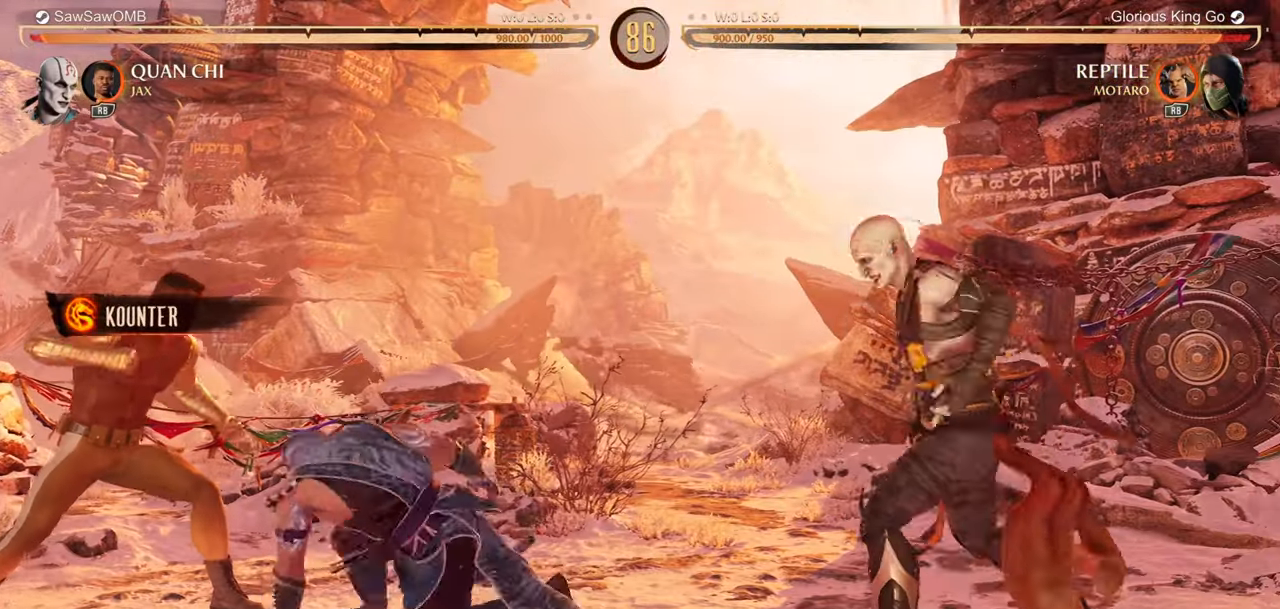
{"buttons": [], "events": [[217, "DPAD_DOWN", "up"], [367, "R1", "up"]]}
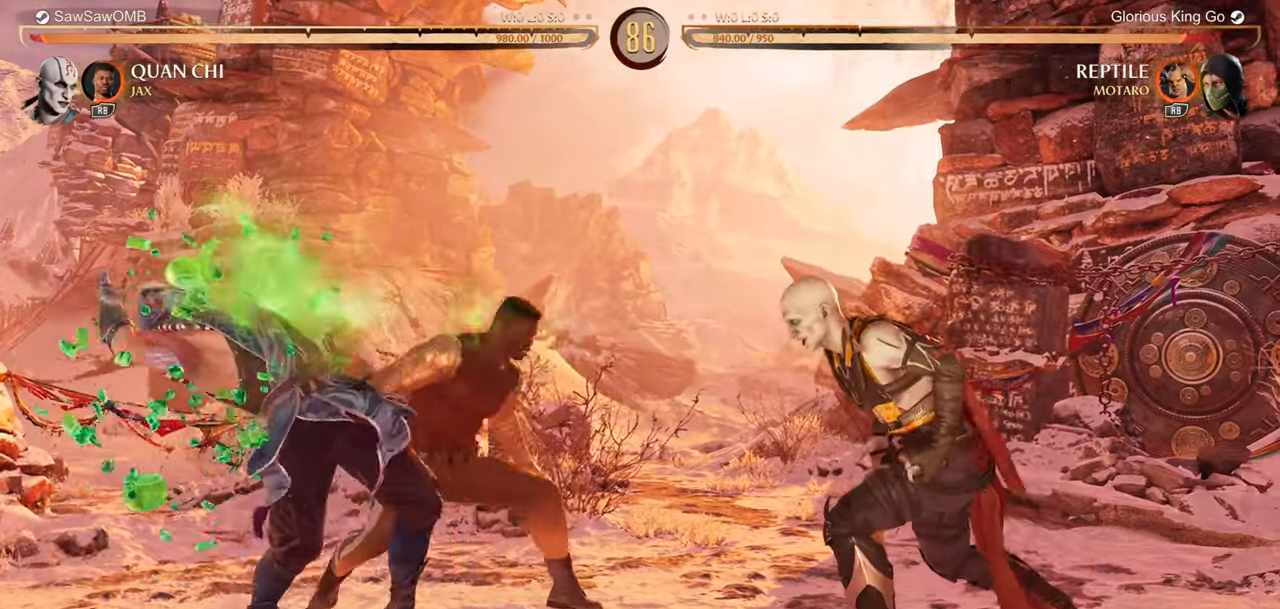
{"buttons": [], "events": [[117, "DPAD_RIGHT", "down"], [167, "DPAD_RIGHT", "up"], [250, "DPAD_RIGHT", "down"], [300, "DPAD_RIGHT", "up"], [417, "DPAD_RIGHT", "down"], [450, "DPAD_RIGHT", "up"]]}
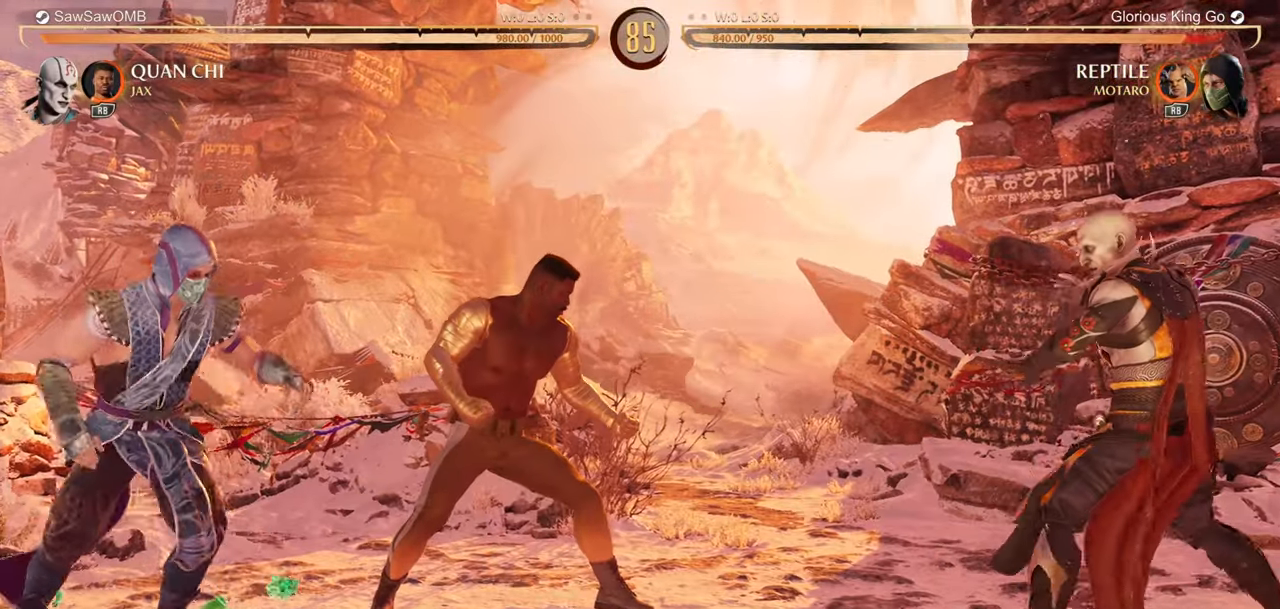
{"buttons": ["DPAD_LEFT"], "events": [[117, "DPAD_LEFT", "down"], [200, "DPAD_LEFT", "up"], [333, "DPAD_LEFT", "down"]]}
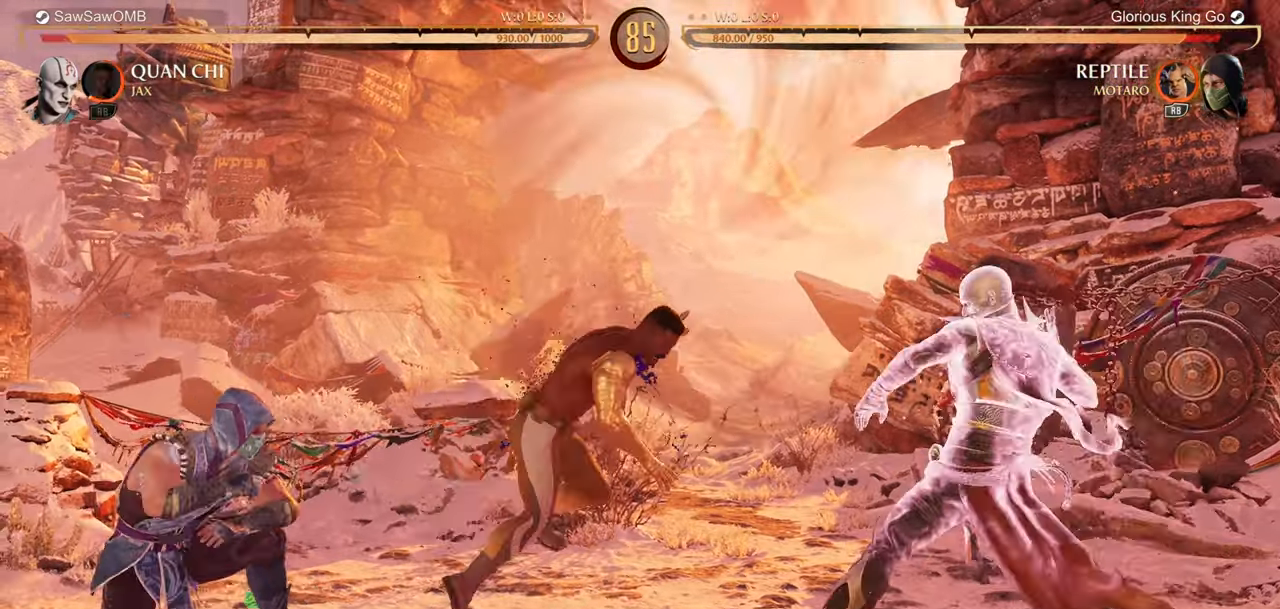
{"buttons": [], "events": [[50, "DPAD_DOWN", "down"], [50, "DPAD_LEFT", "up"], [83, "R1", "down"], [217, "DPAD_DOWN", "up"], [217, "DPAD_LEFT", "down"], [217, "R1", "up"], [267, "DPAD_UP", "down"], [450, "DPAD_LEFT", "up"], [467, "DPAD_UP", "up"]]}
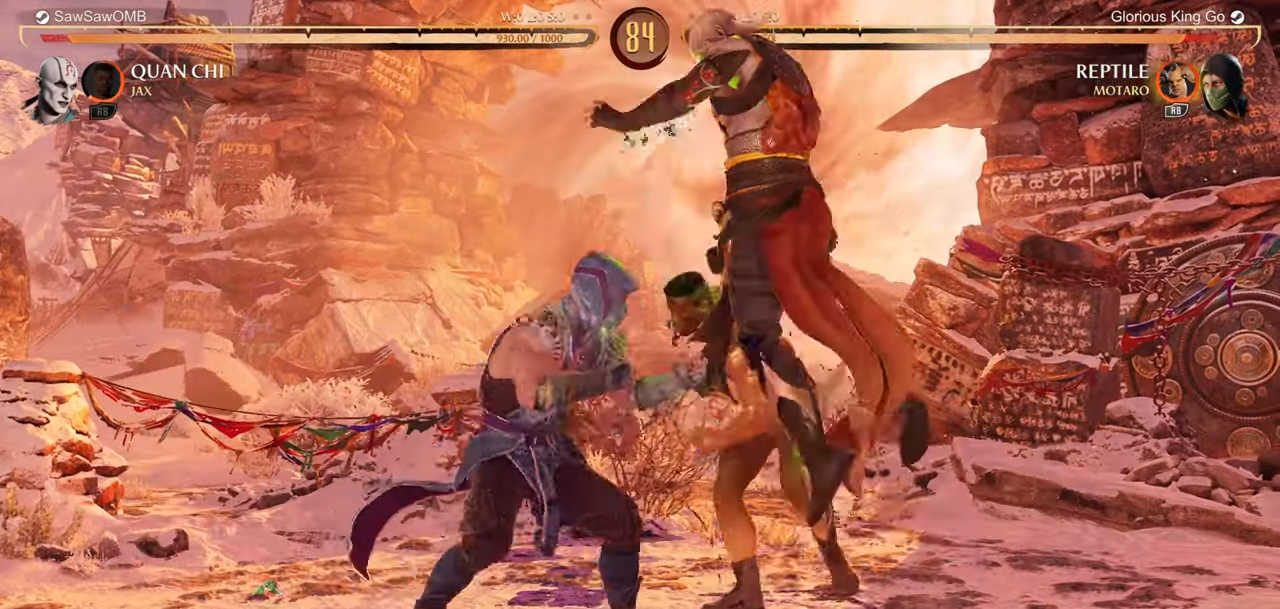
{"buttons": ["X"], "events": [[317, "X", "down"], [417, "X", "up"], [500, "X", "down"]]}
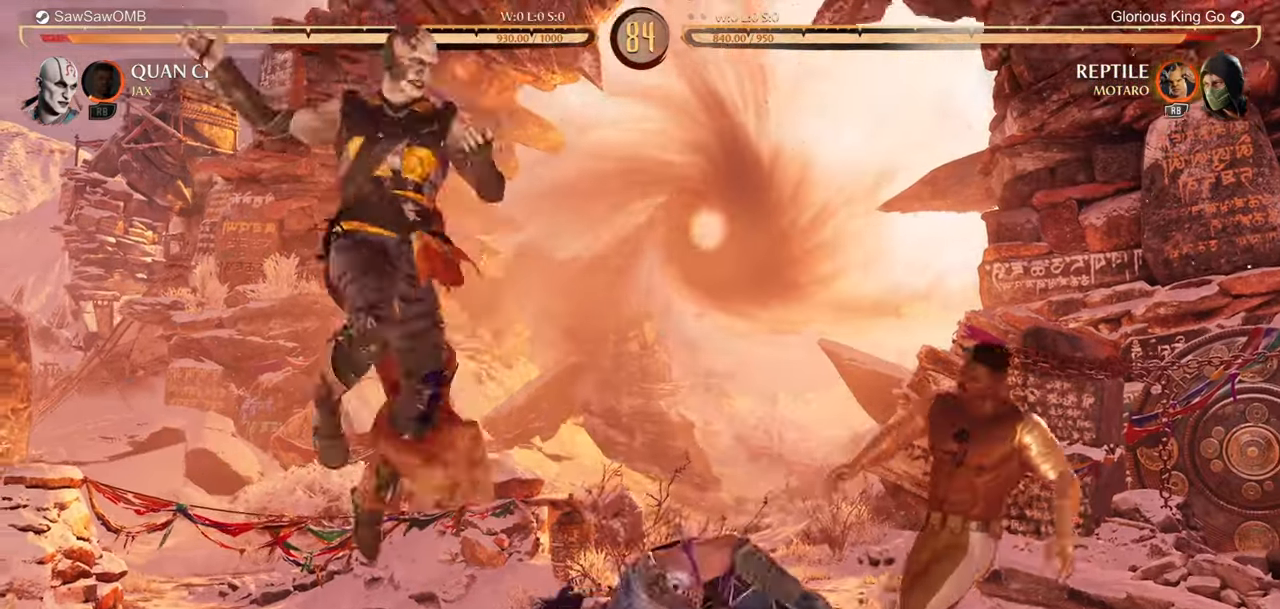
{"buttons": [], "events": [[83, "X", "up"], [150, "Y", "down"], [250, "Y", "up"], [333, "A", "down"], [500, "A", "up"]]}
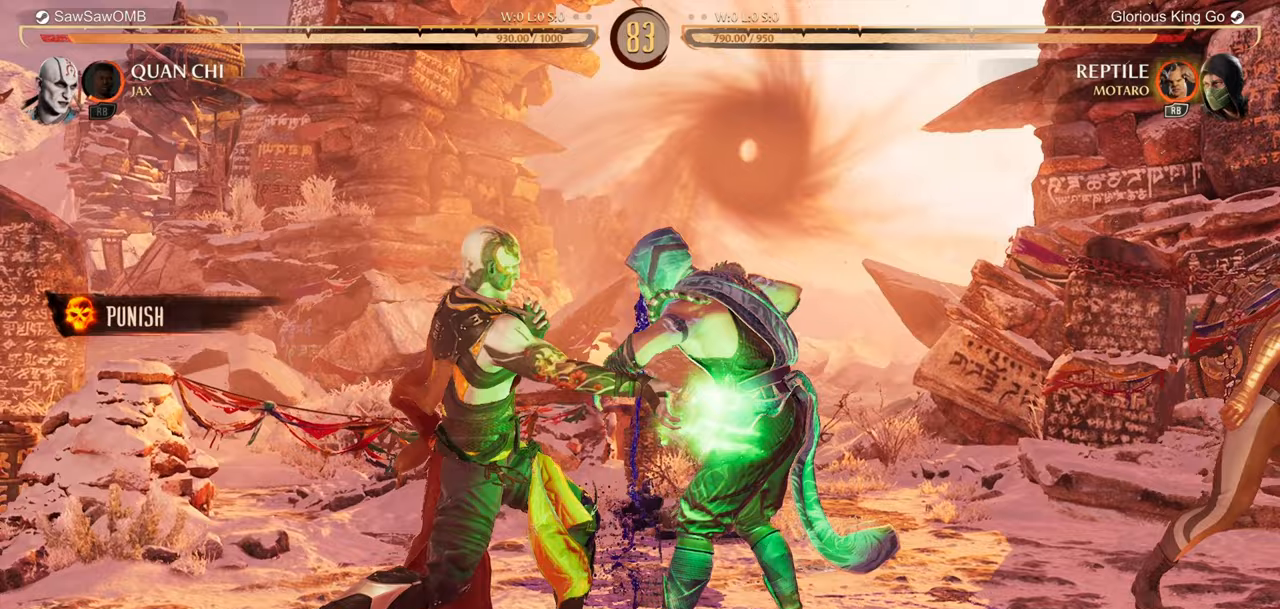
{"buttons": [], "events": []}
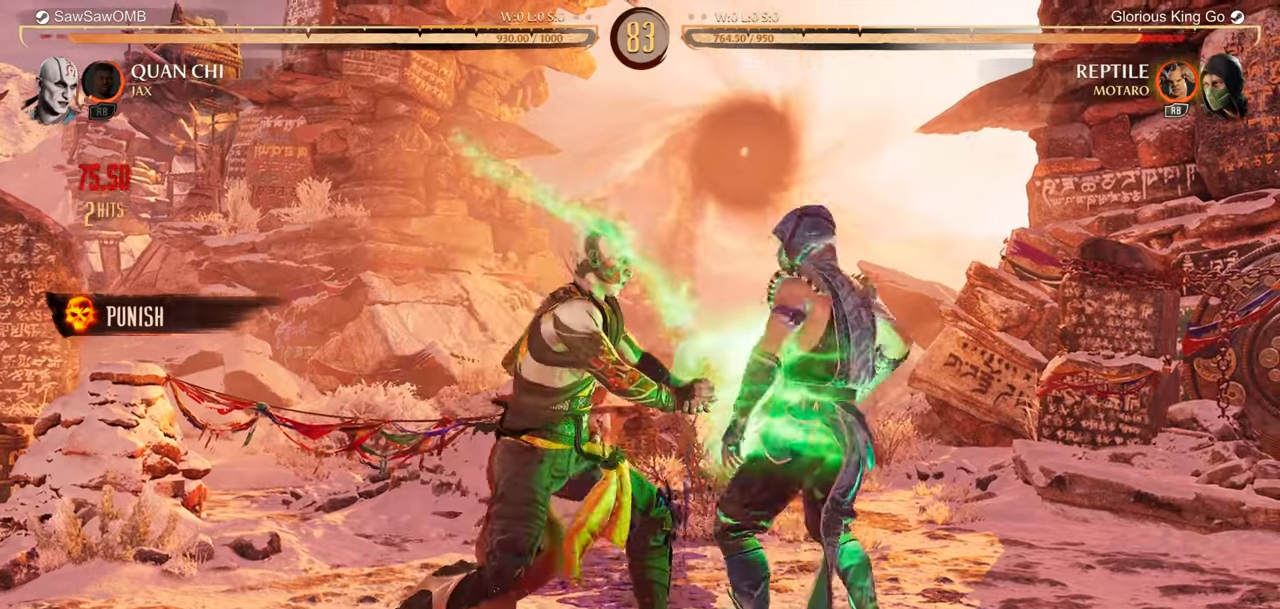
{"buttons": [], "events": [[133, "DPAD_DOWN", "down"], [217, "DPAD_LEFT", "down"], [250, "DPAD_DOWN", "up"], [267, "DPAD_LEFT", "up"], [300, "R1", "down"], [317, "A", "down"], [417, "A", "up"], [433, "R1", "up"]]}
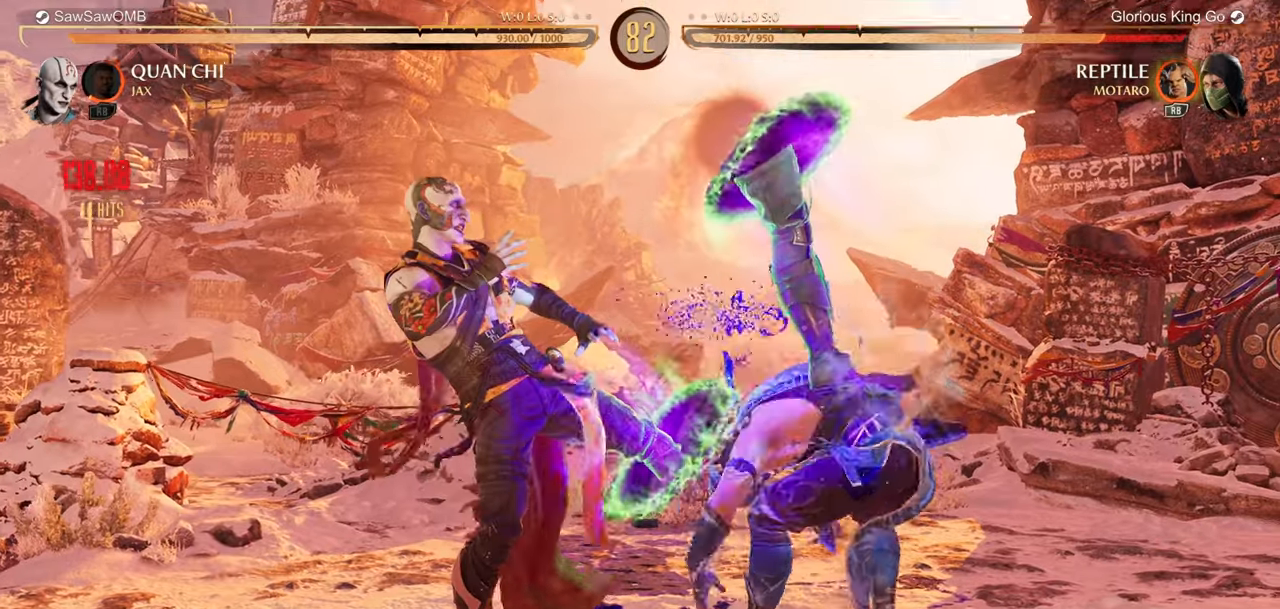
{"buttons": [], "events": []}
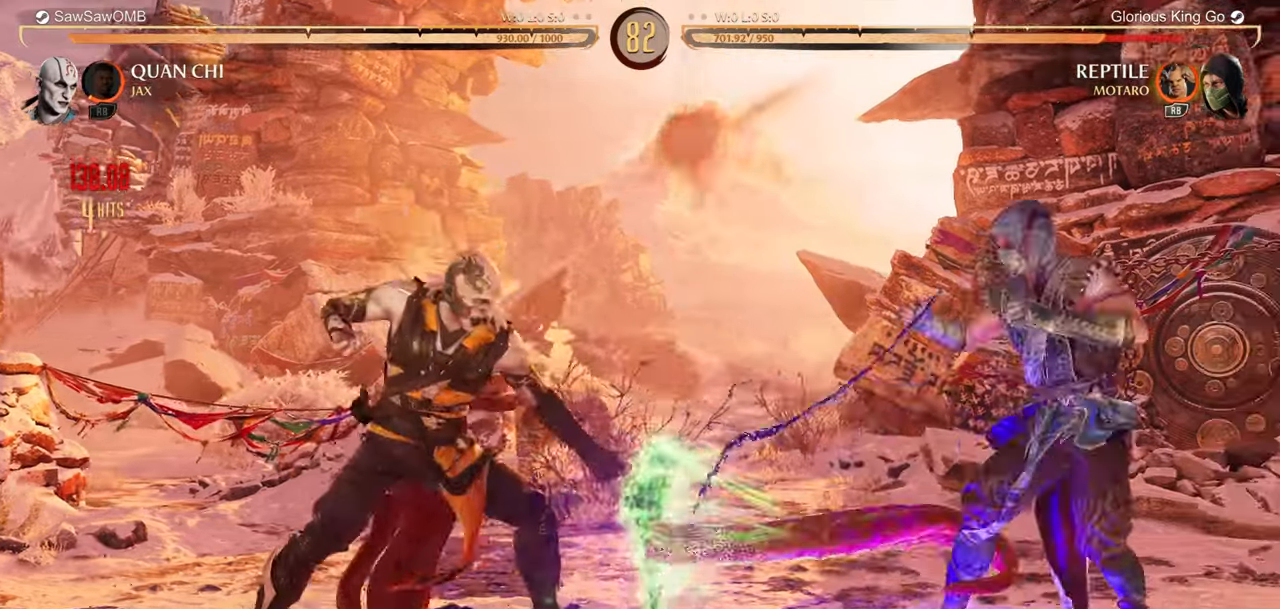
{"buttons": [], "events": []}
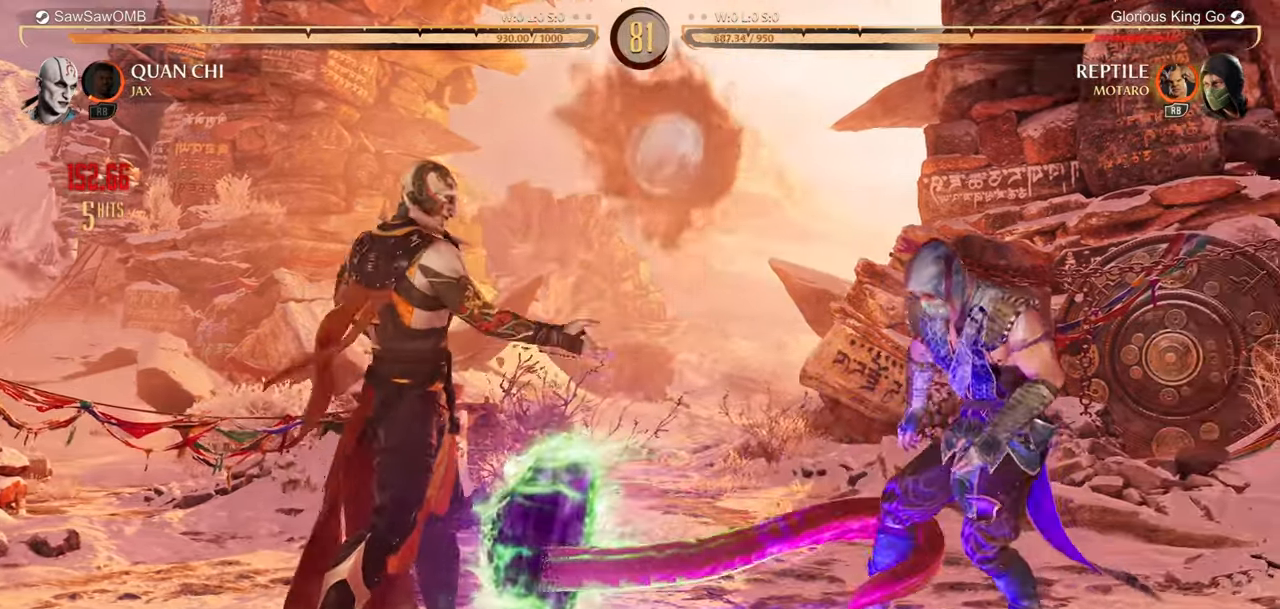
{"buttons": ["DPAD_UP", "DPAD_RIGHT"], "events": [[17, "DPAD_RIGHT", "down"], [17, "DPAD_UP", "down"]]}
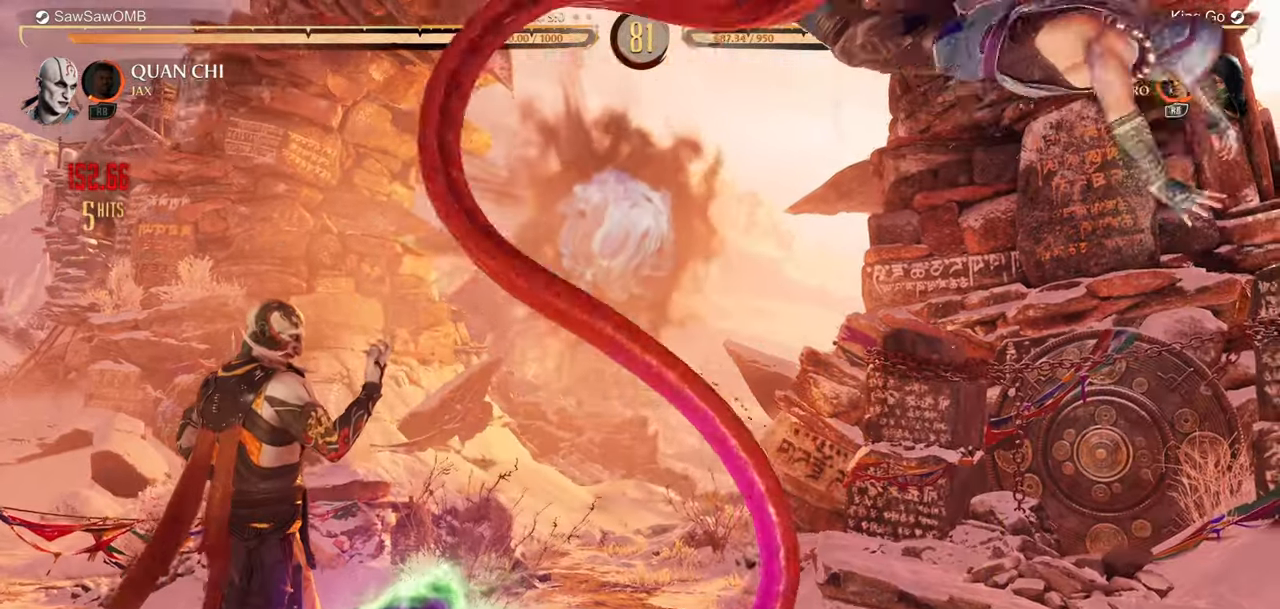
{"buttons": ["DPAD_RIGHT"], "events": [[383, "DPAD_UP", "up"]]}
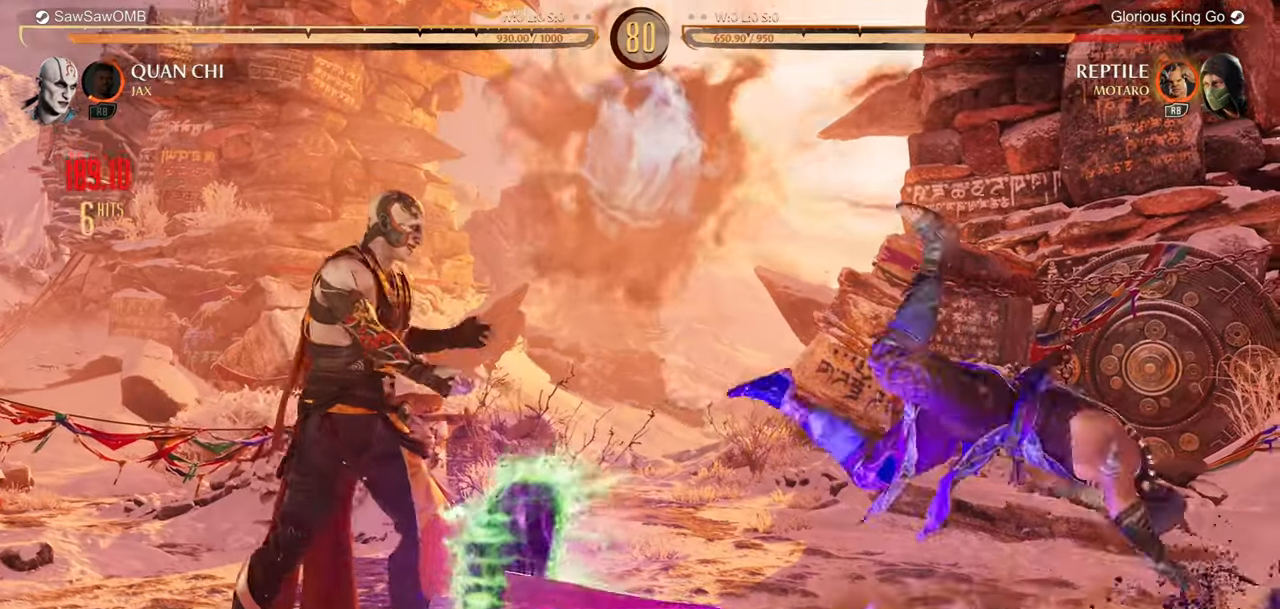
{"buttons": ["DPAD_UP", "DPAD_RIGHT"], "events": [[433, "DPAD_UP", "down"]]}